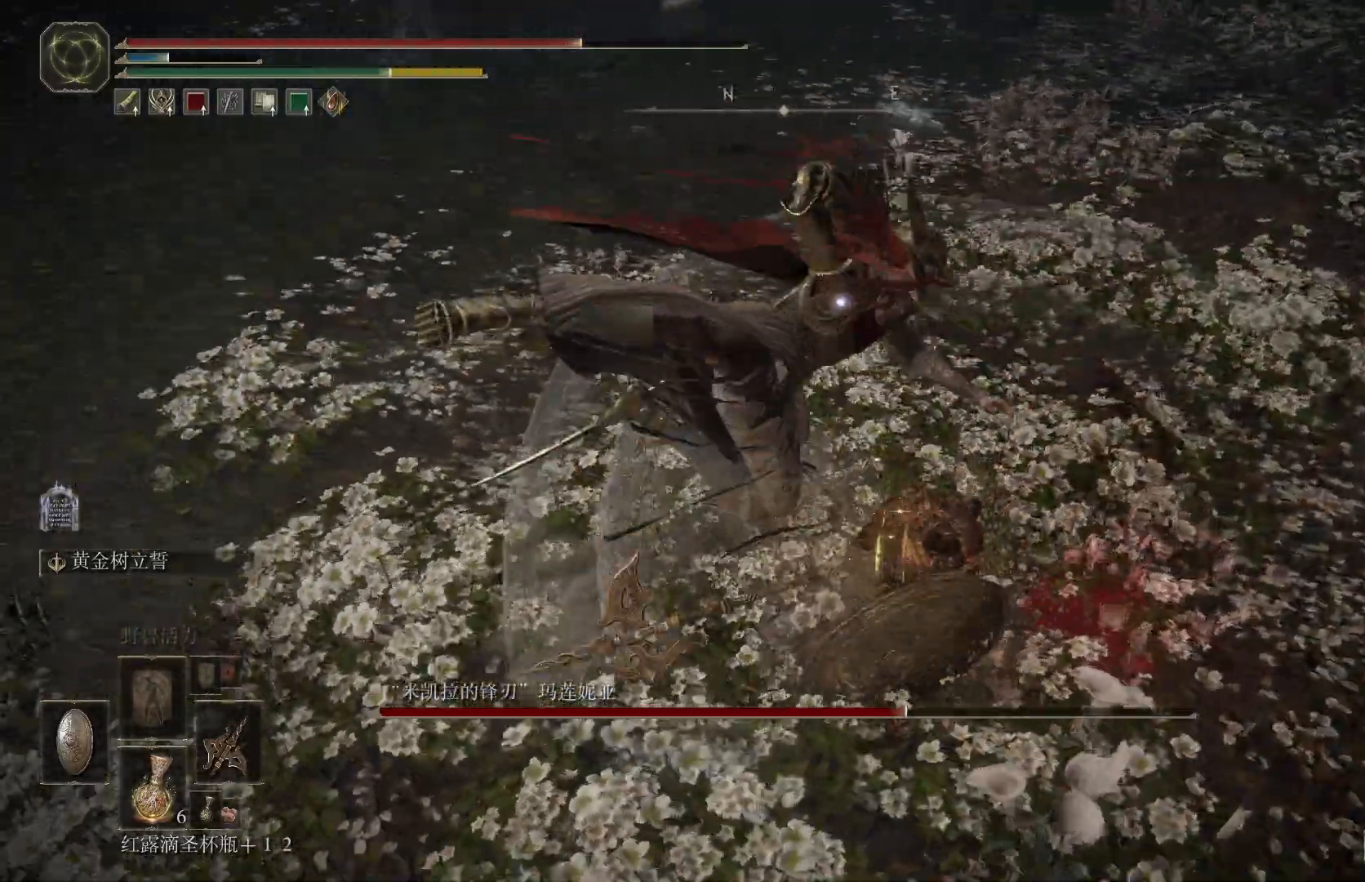
Gameplay with a controller (PlayStation layout); each line is a JSON object with the inputs held at the frame after it (dt_ms = milliseconds from this image to that frame). "events" lists button and stick changes between this image and that frame as [ms after this image, input, new state], when the widget could be followed in between. Not read: R1.
{"dt_ms": 500, "buttons": ["L1"], "left_stick": "up-right", "right_stick": "center", "events": [[33, "L1", "down"], [117, "left_stick", "right"], [233, "left_stick", "up-right"], [250, "CIRCLE", "down"], [350, "CIRCLE", "up"], [383, "CIRCLE", "down"], [483, "CIRCLE", "up"]]}
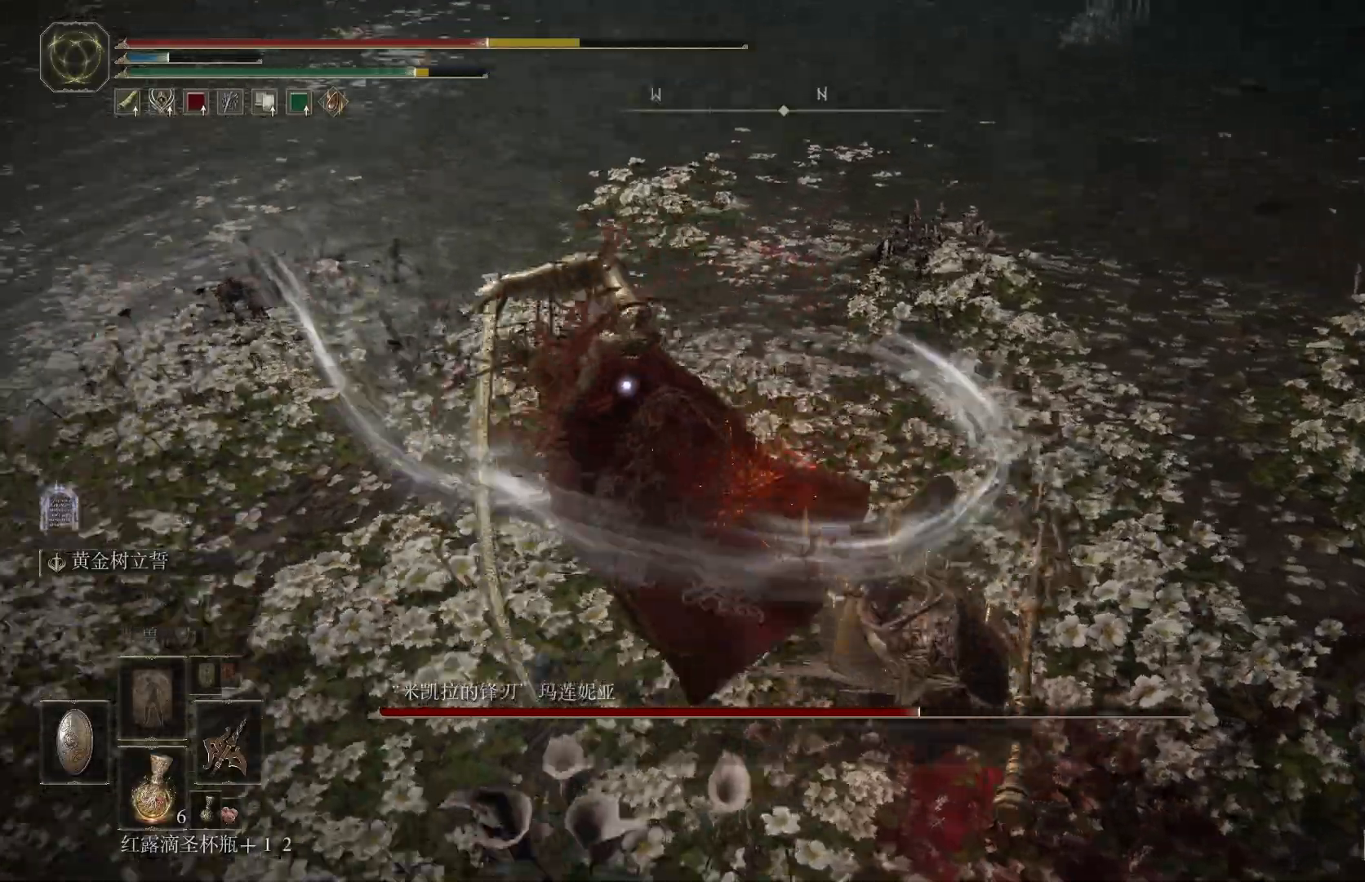
{"dt_ms": 500, "buttons": ["L1"], "left_stick": "right", "right_stick": "center", "events": [[50, "CIRCLE", "down"], [100, "CIRCLE", "up"], [150, "left_stick", "right"]]}
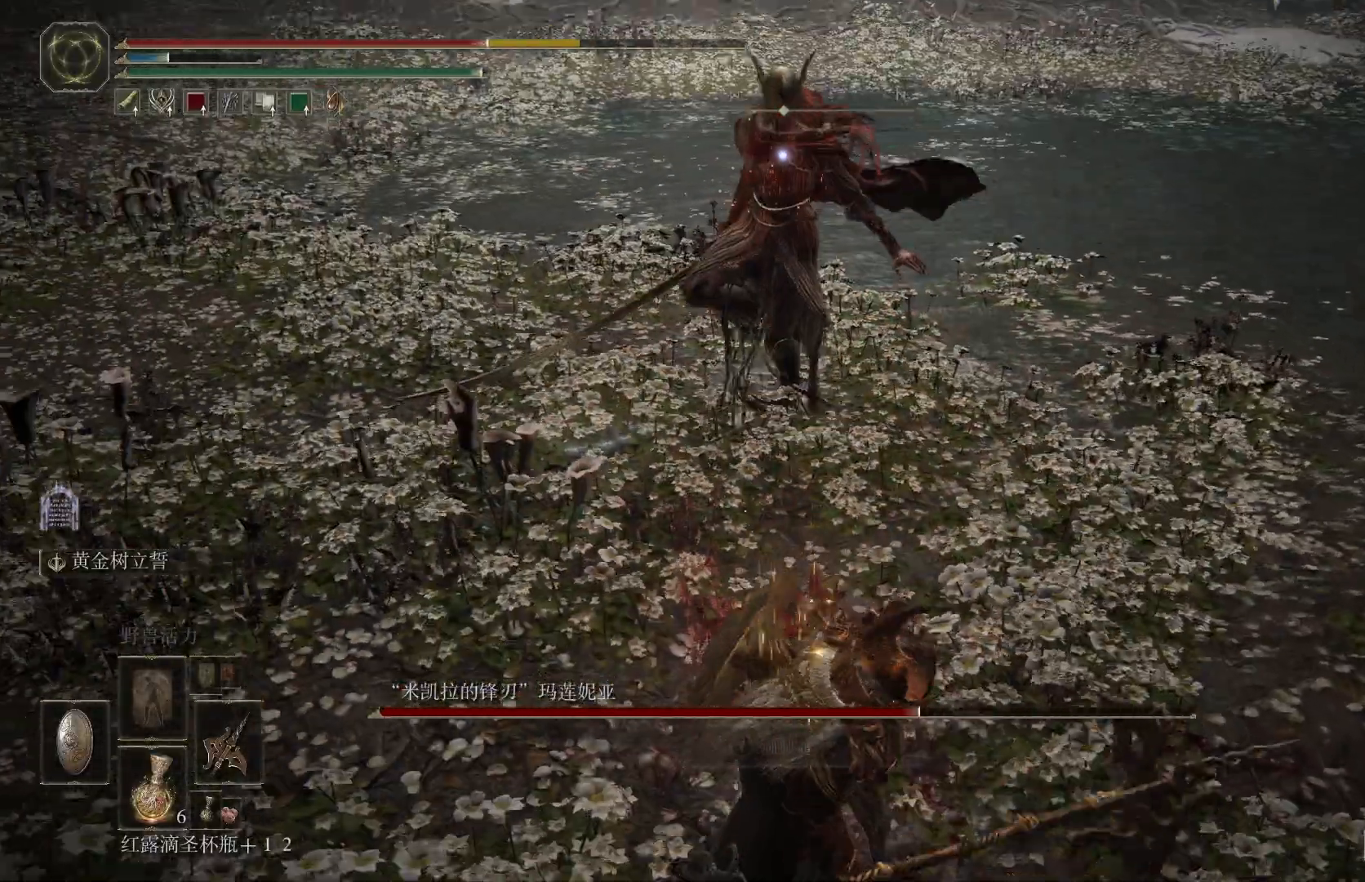
{"dt_ms": 500, "buttons": ["CIRCLE", "L1"], "left_stick": "down-right", "right_stick": "center", "events": [[67, "left_stick", "down-right"], [450, "CIRCLE", "down"]]}
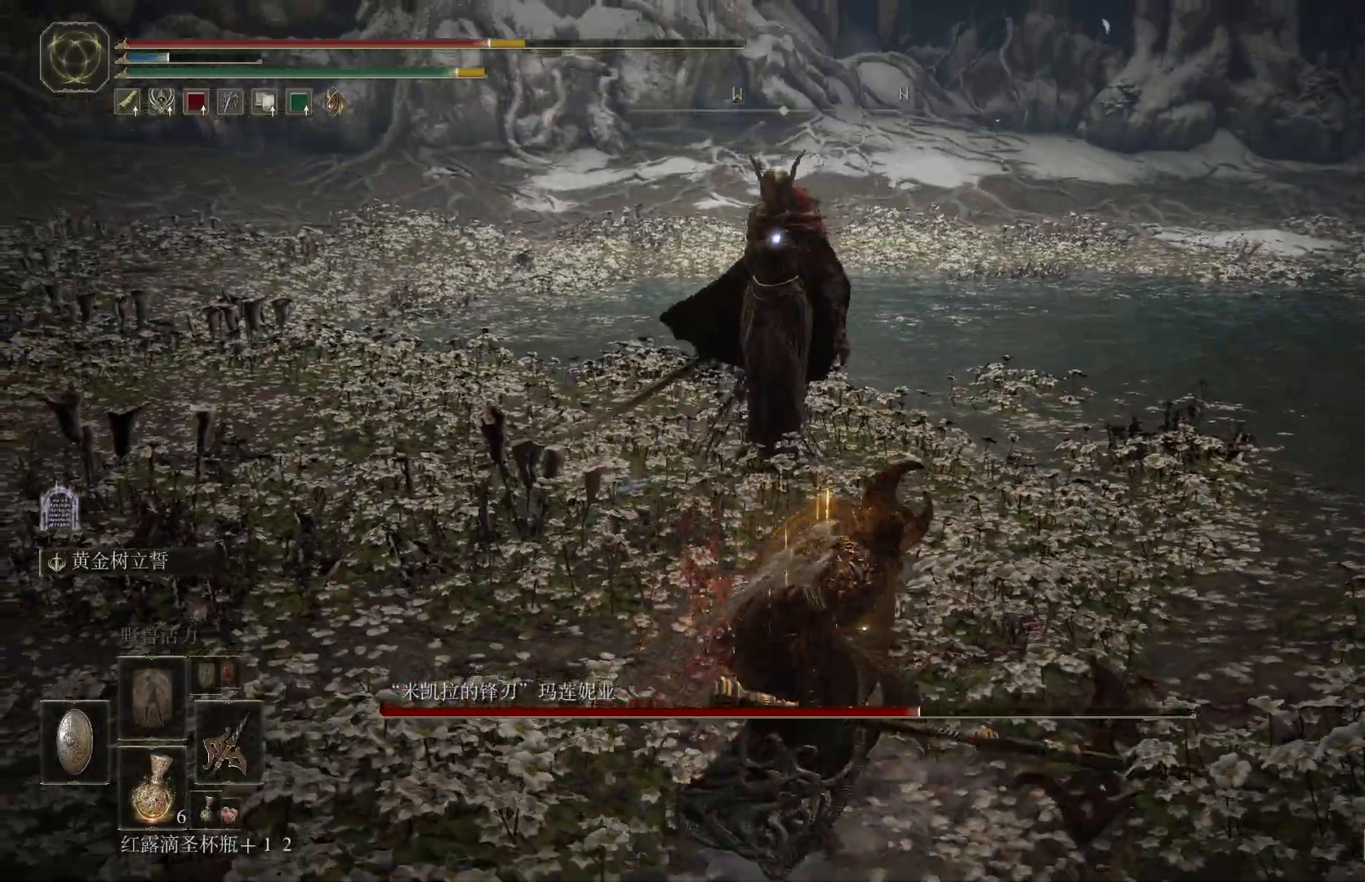
{"dt_ms": 1000, "buttons": ["CIRCLE", "L1"], "left_stick": "up-right", "right_stick": "center"}